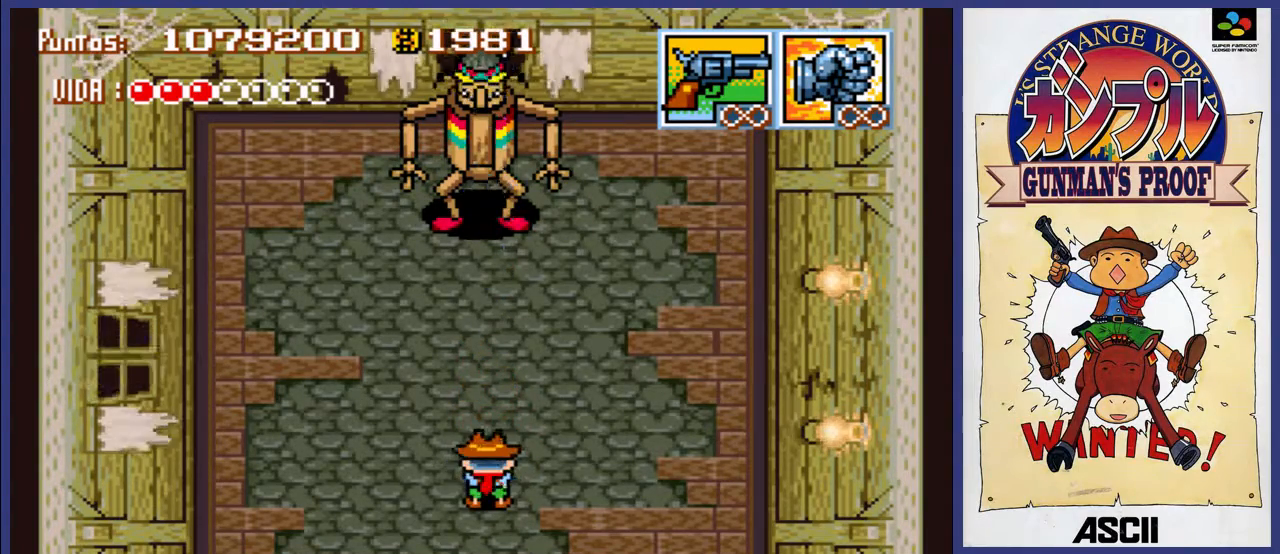
Gameplay with a controller (Nintendo layout); each line is a JSON object with the inputs held at the frame after it. "events" lists button and stick changes between this image and that frame as [ms after this image, input, new state], when the widget could be followed in between. Not read: L3 R3.
{"buttons": ["A"], "events": [[283, "DPAD_DOWN", "down"], [350, "DPAD_RIGHT", "down"], [450, "DPAD_RIGHT", "up"], [483, "DPAD_DOWN", "up"]]}
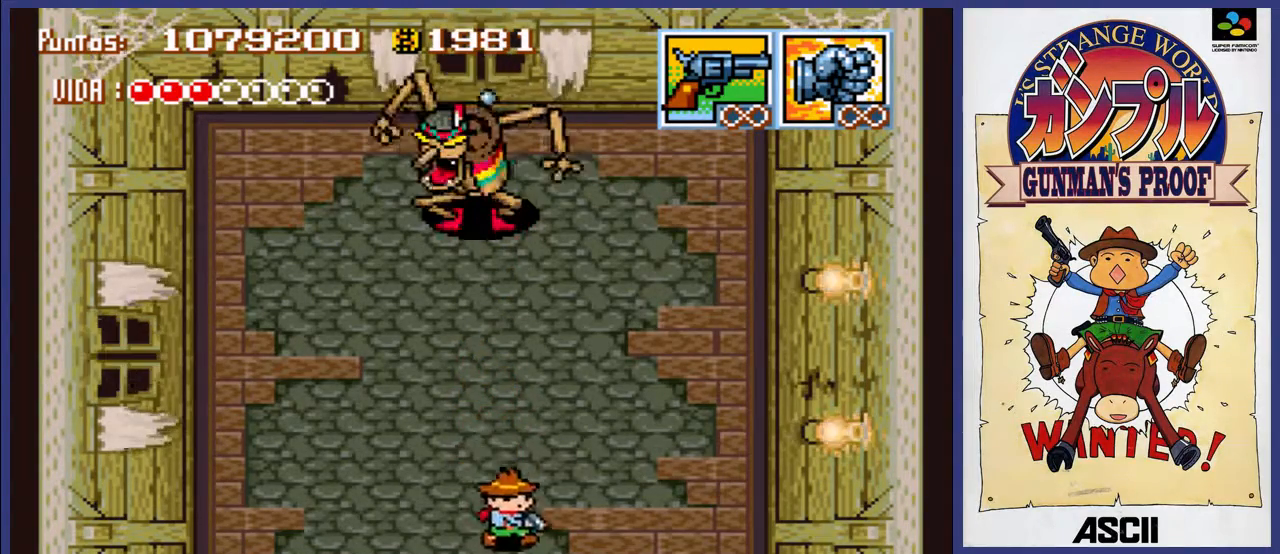
{"buttons": ["A"], "events": []}
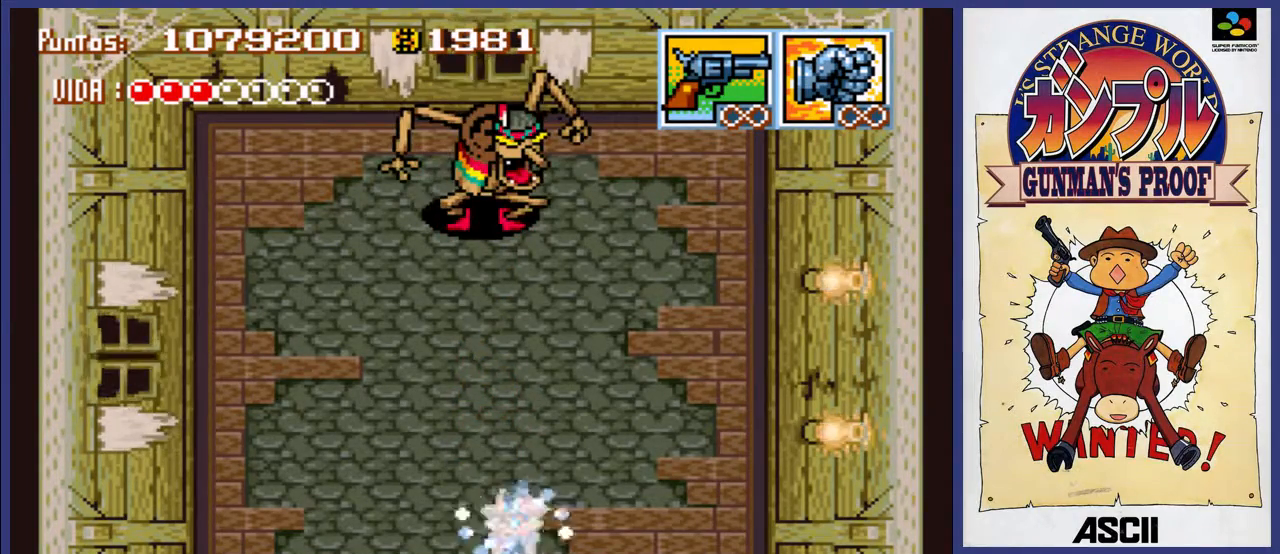
{"buttons": ["A"], "events": [[217, "DPAD_DOWN", "down"], [283, "DPAD_DOWN", "up"]]}
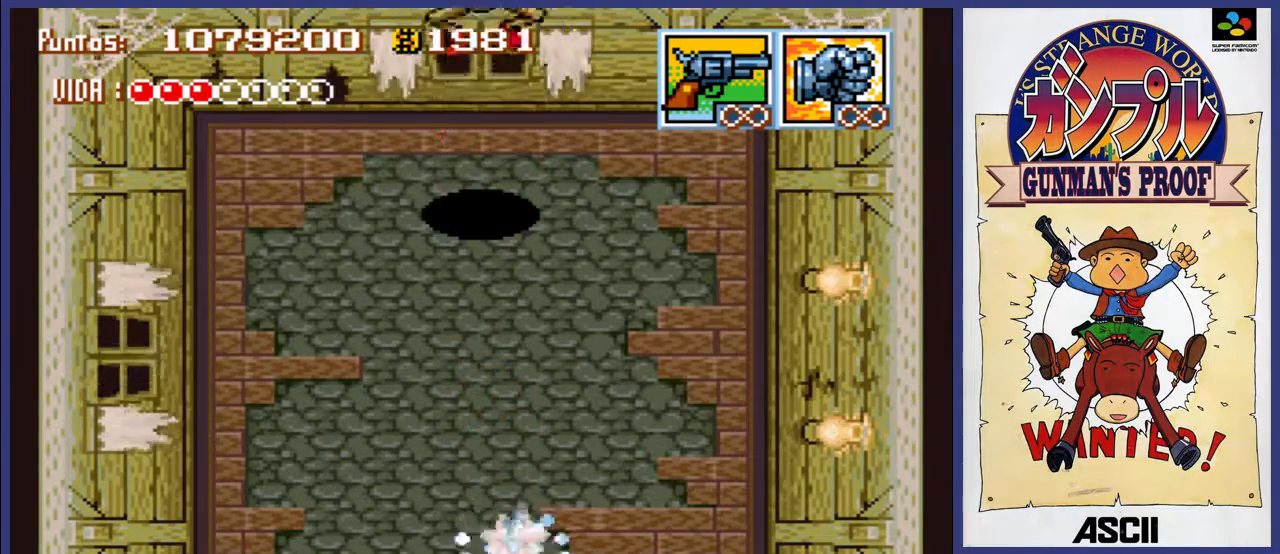
{"buttons": ["A"], "events": [[167, "DPAD_RIGHT", "down"], [267, "DPAD_RIGHT", "up"]]}
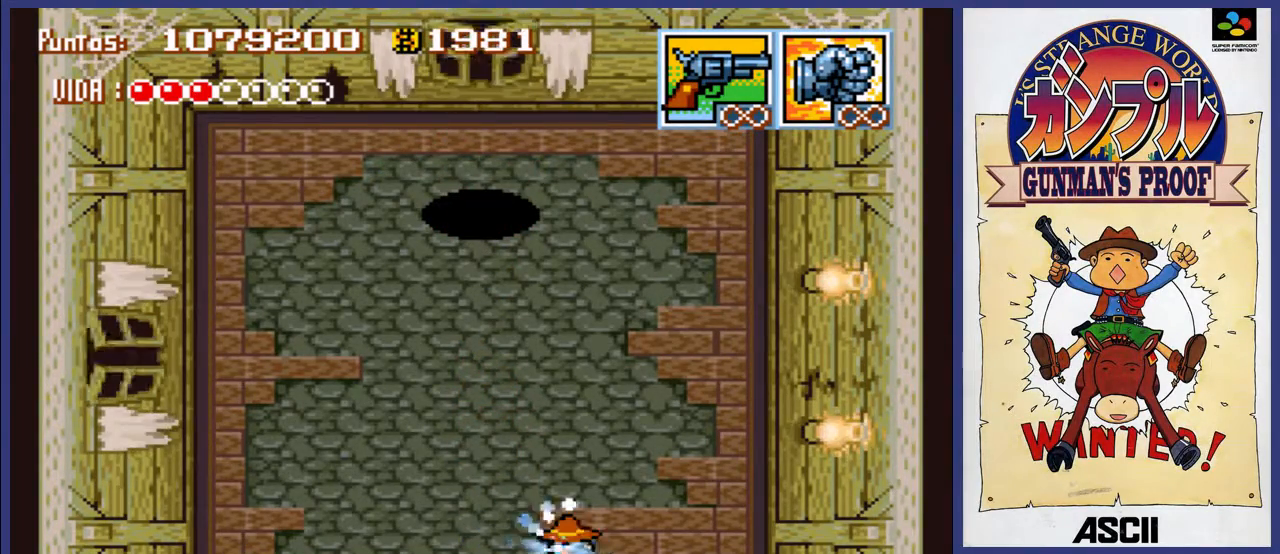
{"buttons": ["A", "DPAD_LEFT"], "events": [[467, "DPAD_LEFT", "down"]]}
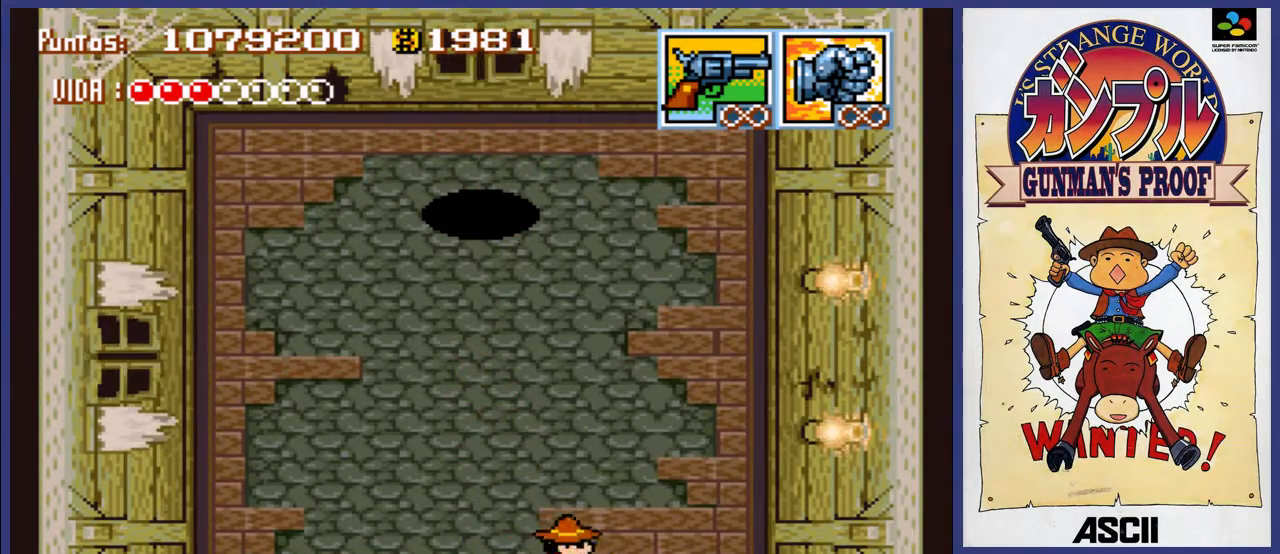
{"buttons": ["A", "DPAD_LEFT"], "events": []}
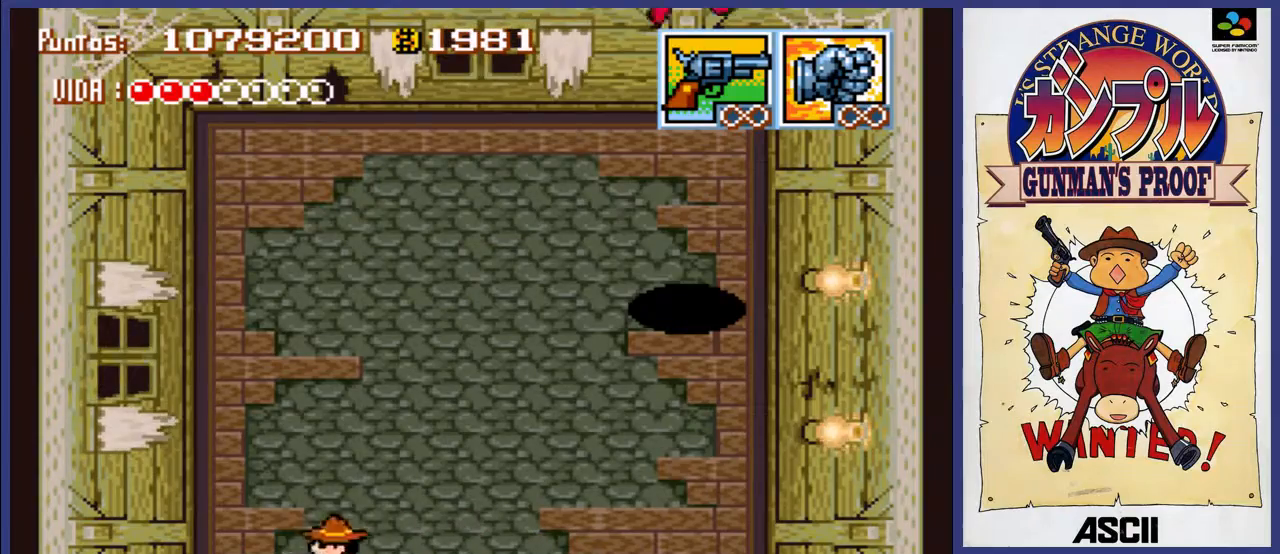
{"buttons": ["A", "DPAD_UP"], "events": [[100, "DPAD_LEFT", "up"], [333, "DPAD_UP", "down"]]}
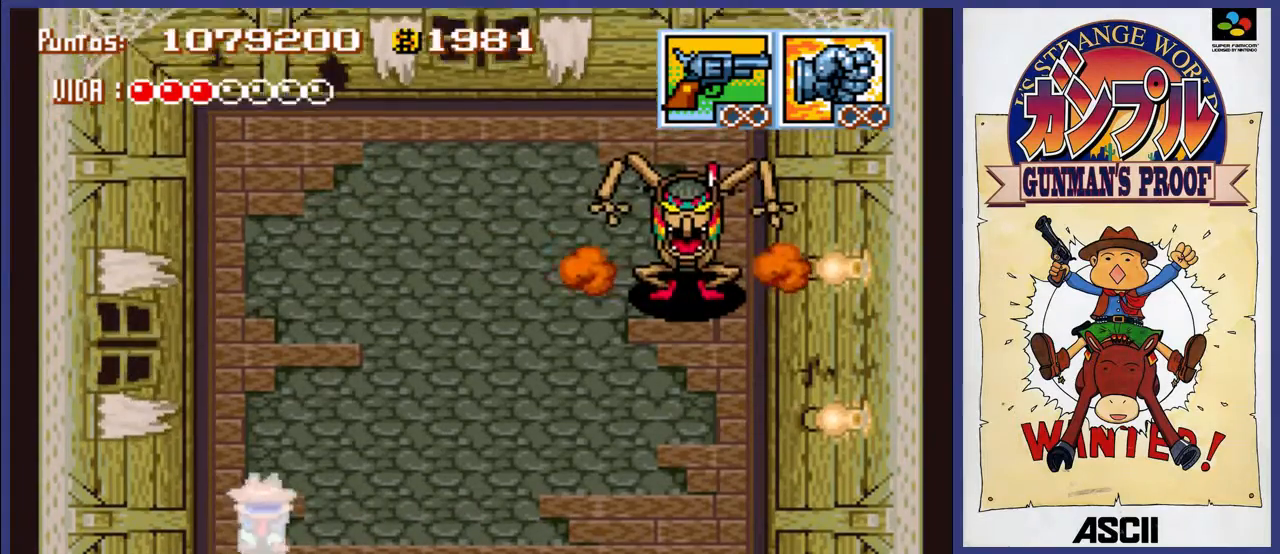
{"buttons": ["A", "DPAD_UP"], "events": []}
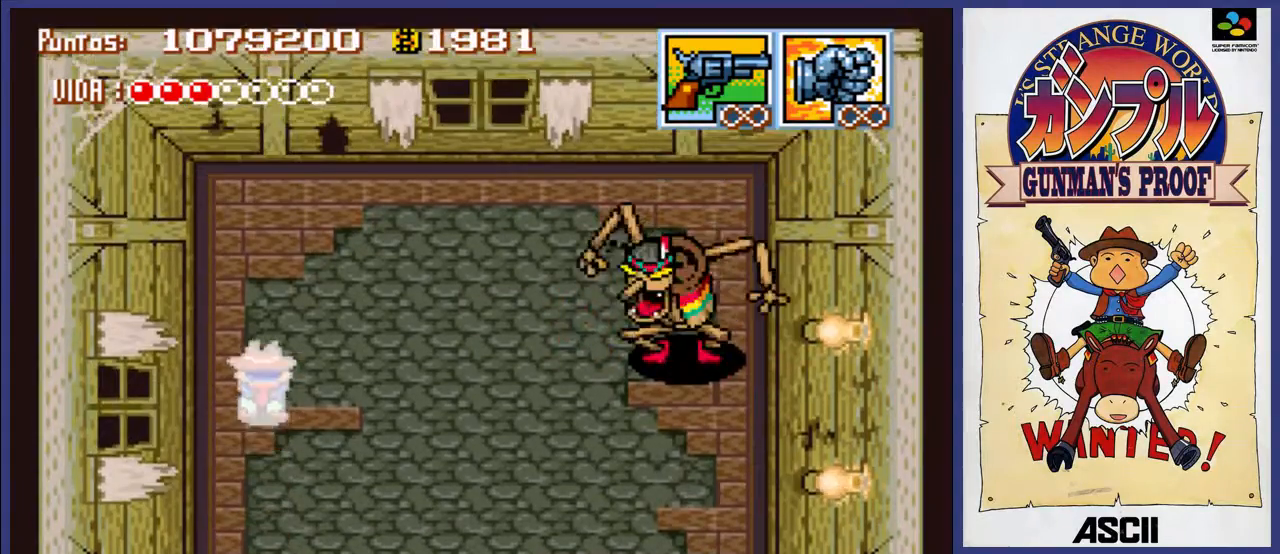
{"buttons": [], "events": [[183, "DPAD_UP", "up"], [217, "DPAD_RIGHT", "down"], [350, "DPAD_RIGHT", "up"], [383, "A", "up"]]}
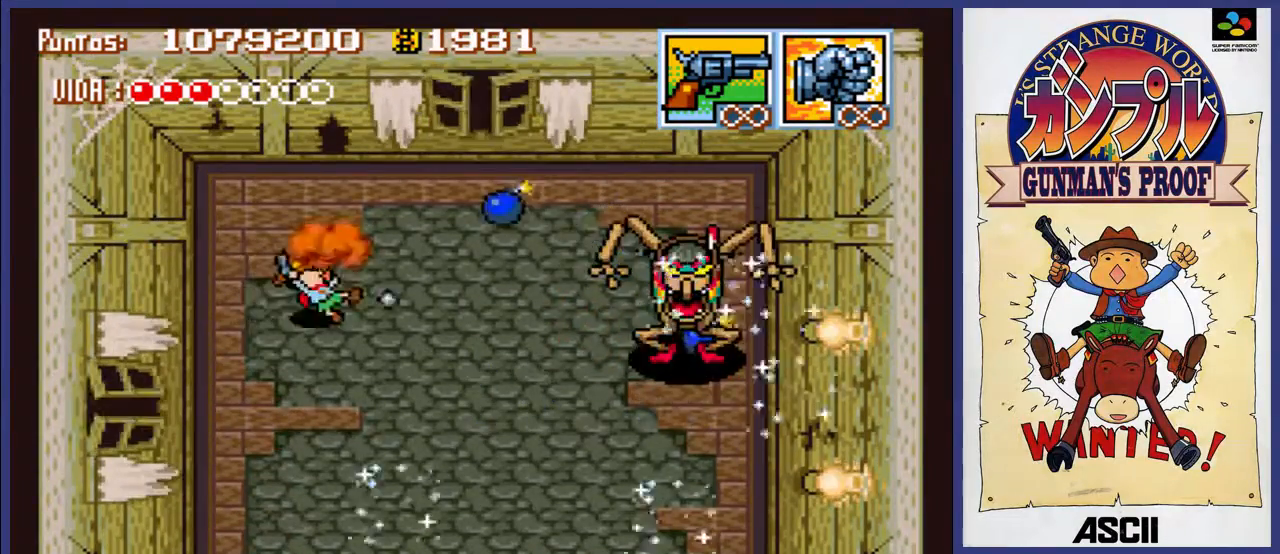
{"buttons": ["DPAD_UP"], "events": [[117, "A", "down"], [183, "DPAD_LEFT", "down"], [217, "A", "up"], [450, "DPAD_UP", "down"], [483, "DPAD_LEFT", "up"]]}
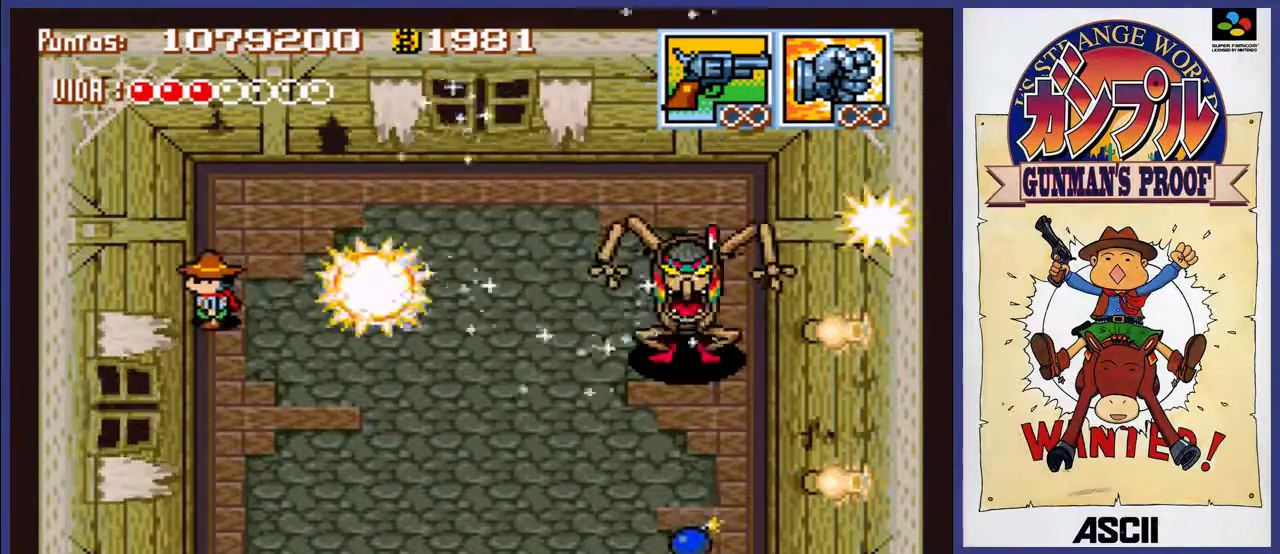
{"buttons": [], "events": [[417, "DPAD_UP", "up"]]}
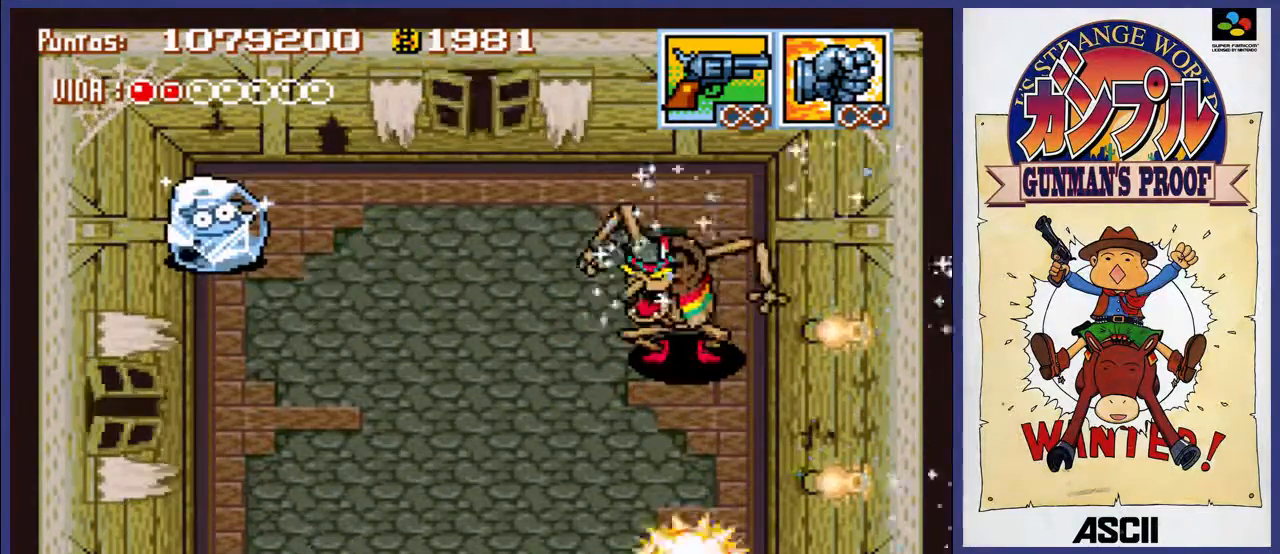
{"buttons": ["B", "DPAD_LEFT"], "events": [[33, "DPAD_DOWN", "down"], [333, "A", "down"], [400, "A", "up"], [467, "B", "down"], [500, "DPAD_DOWN", "up"], [500, "DPAD_LEFT", "down"]]}
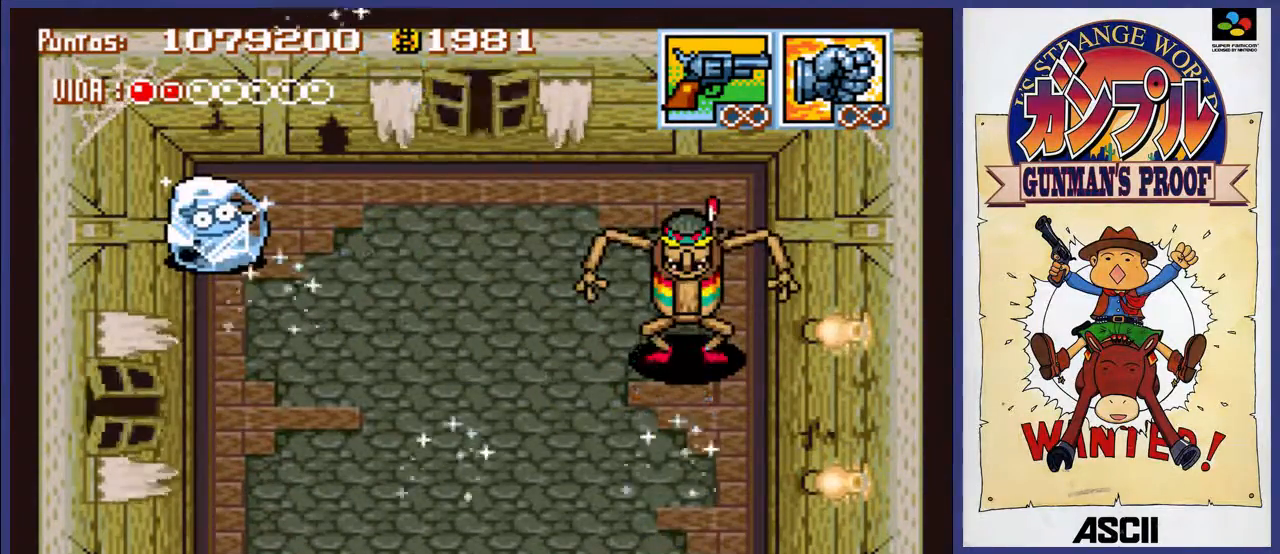
{"buttons": ["DPAD_LEFT"]}
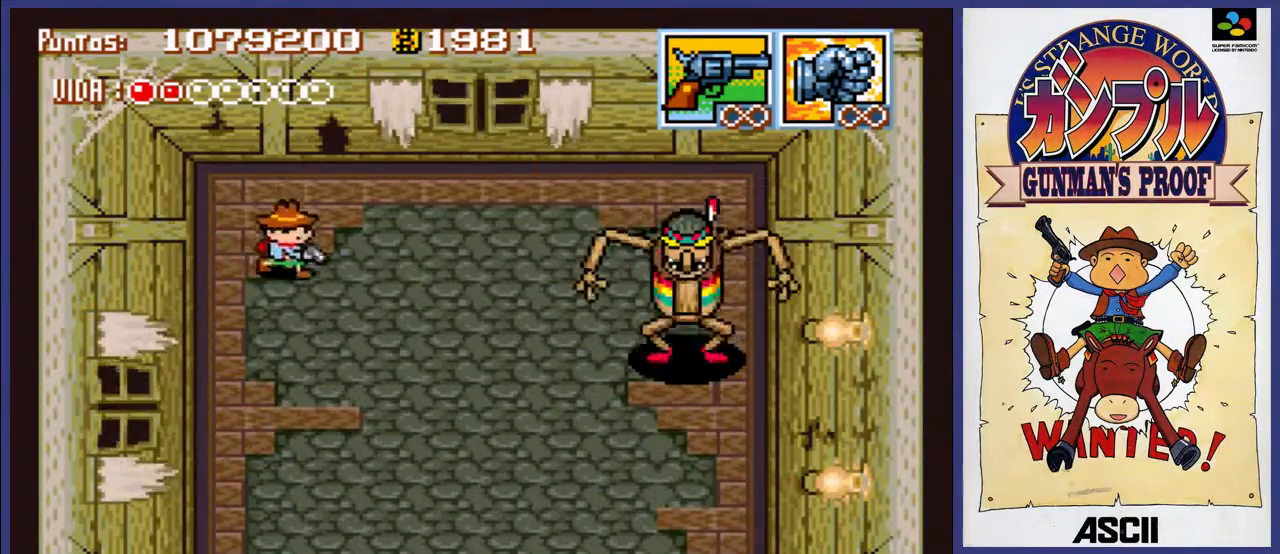
{"buttons": ["A", "DPAD_DOWN"], "events": [[100, "DPAD_DOWN", "down"], [100, "DPAD_LEFT", "up"], [167, "A", "down"], [233, "DPAD_LEFT", "down"], [267, "DPAD_DOWN", "up"], [333, "DPAD_LEFT", "up"], [467, "DPAD_DOWN", "down"]]}
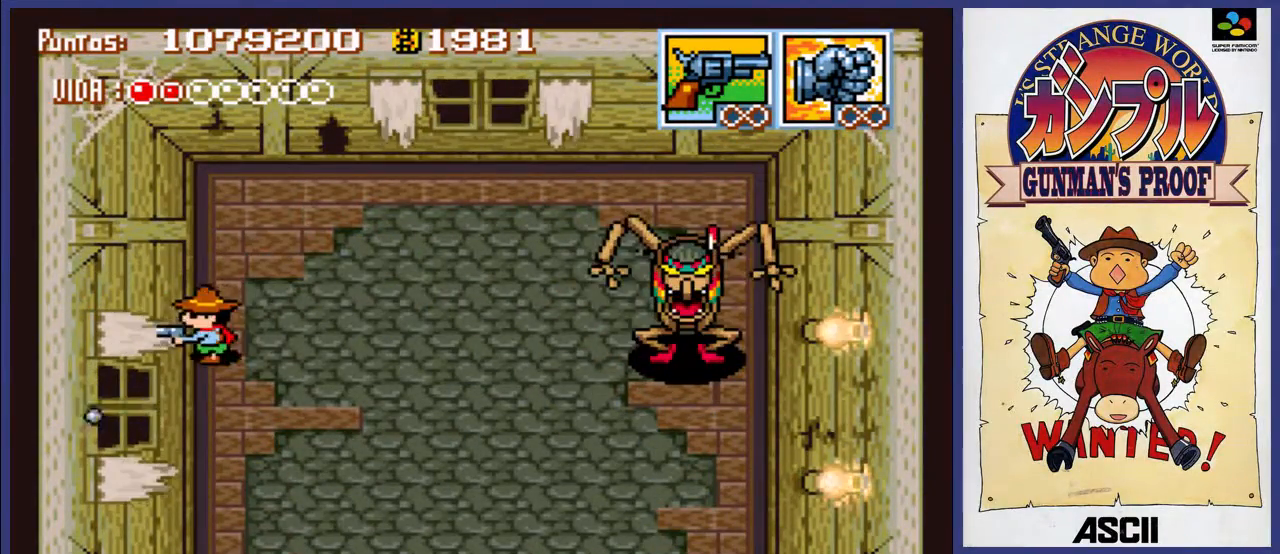
{"buttons": ["A", "DPAD_DOWN"], "events": [[167, "DPAD_DOWN", "up"], [467, "DPAD_DOWN", "down"]]}
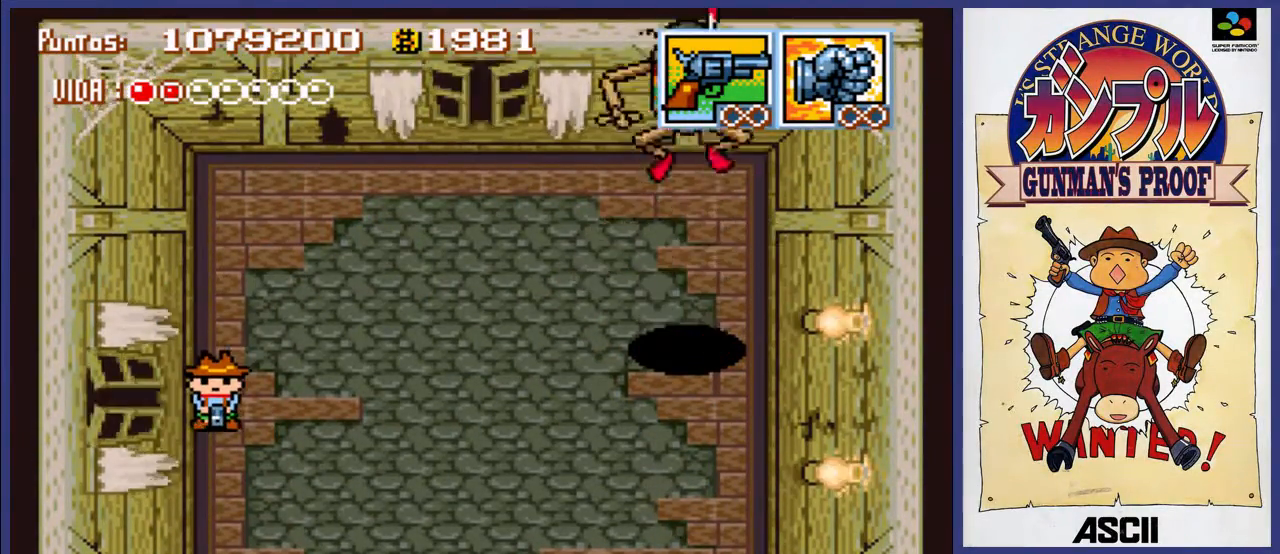
{"buttons": ["A"], "events": [[167, "DPAD_DOWN", "up"]]}
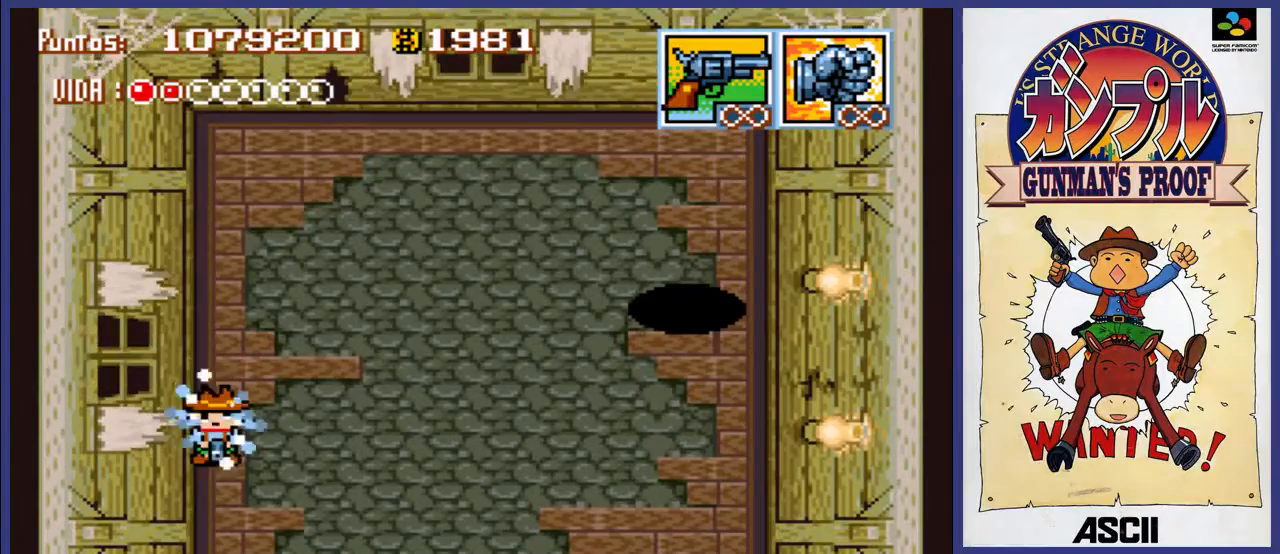
{"buttons": ["A"], "events": [[233, "DPAD_UP", "down"], [317, "DPAD_UP", "up"]]}
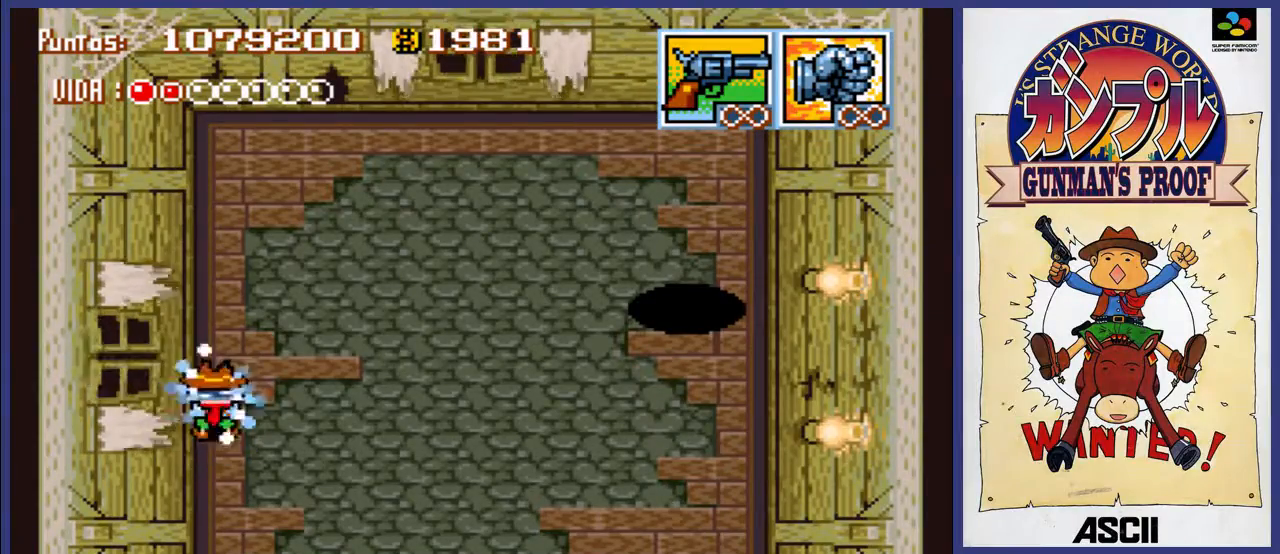
{"buttons": ["A"], "events": []}
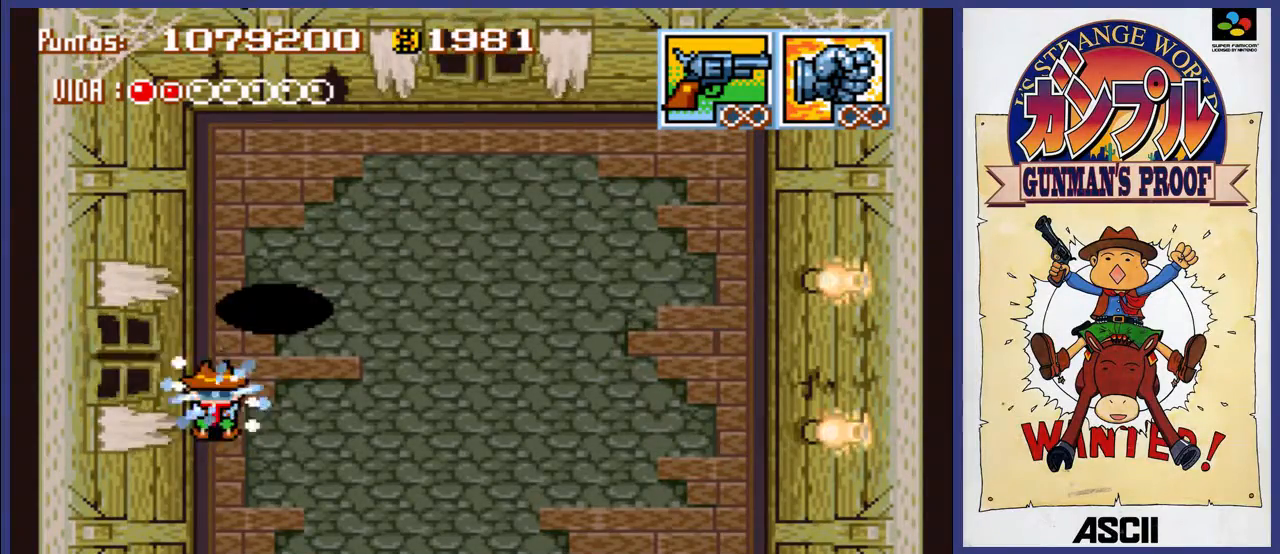
{"buttons": ["A", "DPAD_DOWN", "DPAD_RIGHT"], "events": [[50, "DPAD_DOWN", "down"], [50, "DPAD_RIGHT", "down"], [250, "DPAD_DOWN", "up"], [483, "DPAD_DOWN", "down"]]}
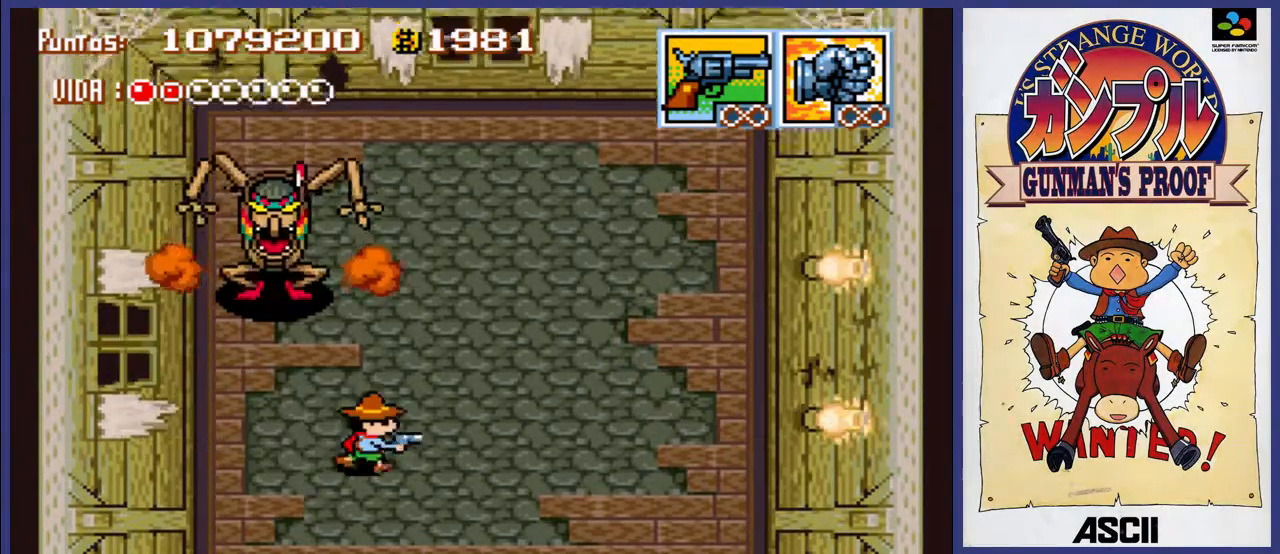
{"buttons": ["A", "DPAD_RIGHT"], "events": [[50, "DPAD_DOWN", "up"], [150, "DPAD_DOWN", "down"], [367, "DPAD_DOWN", "up"]]}
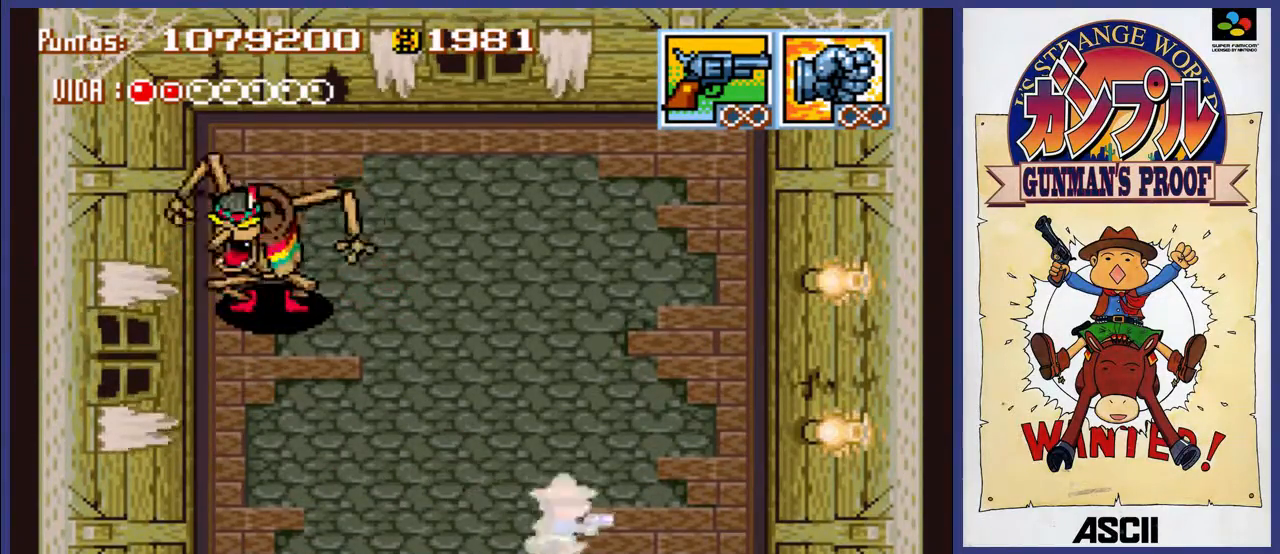
{"buttons": ["A"], "events": [[167, "DPAD_RIGHT", "up"]]}
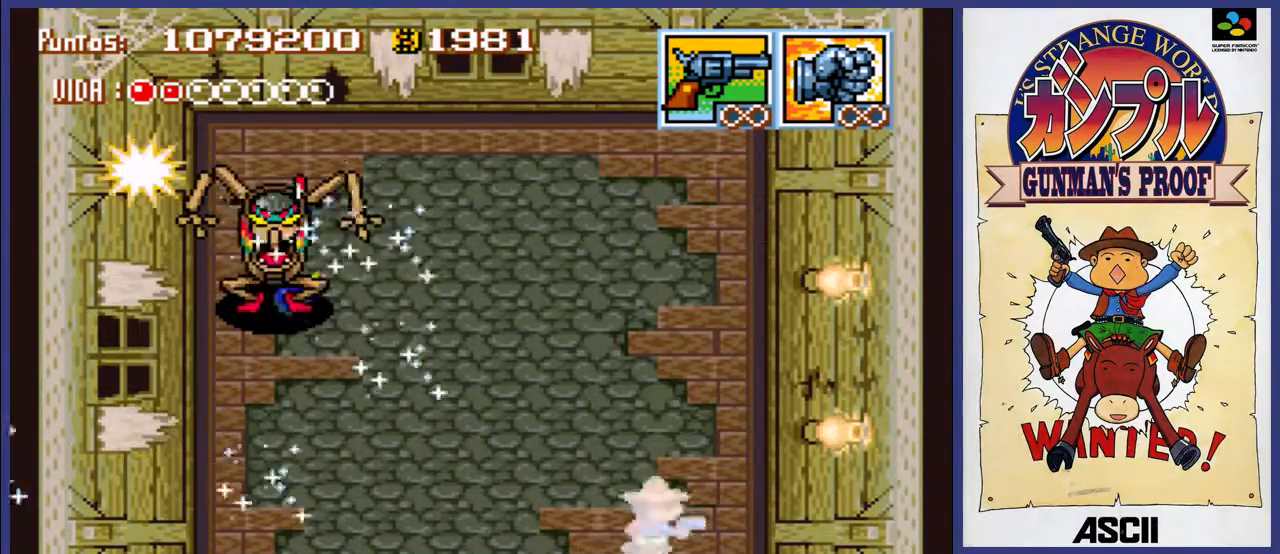
{"buttons": ["A", "DPAD_UP", "DPAD_RIGHT"], "events": [[33, "DPAD_RIGHT", "down"], [233, "DPAD_DOWN", "down"], [300, "DPAD_DOWN", "up"], [367, "DPAD_UP", "down"]]}
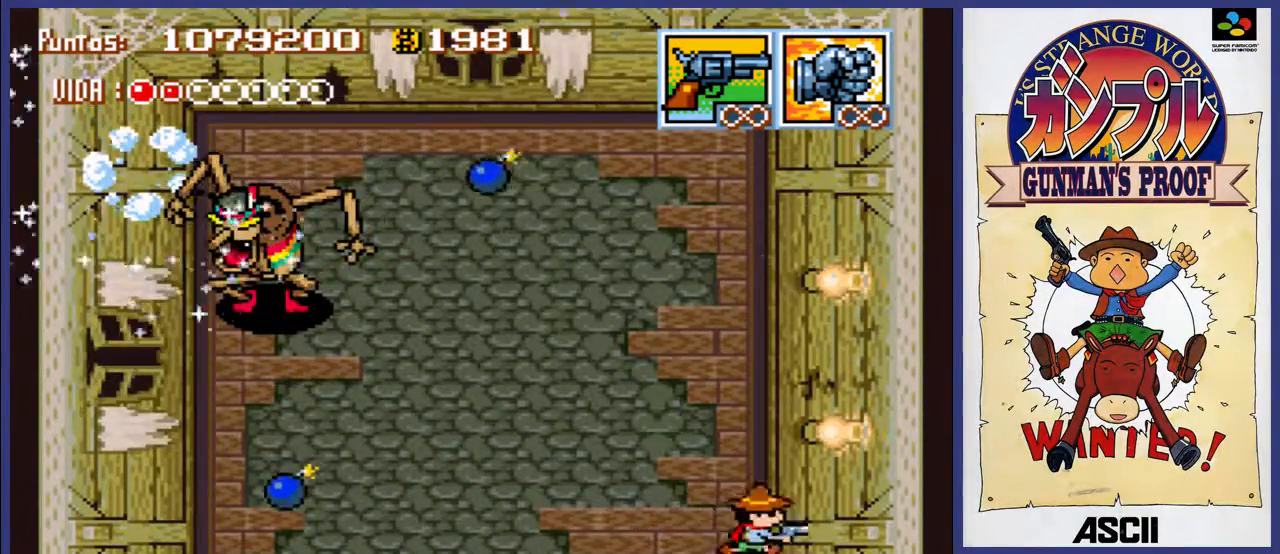
{"buttons": ["A", "DPAD_DOWN"], "events": [[67, "DPAD_RIGHT", "up"], [100, "DPAD_UP", "up"], [267, "DPAD_LEFT", "down"], [333, "DPAD_DOWN", "down"], [400, "DPAD_LEFT", "up"]]}
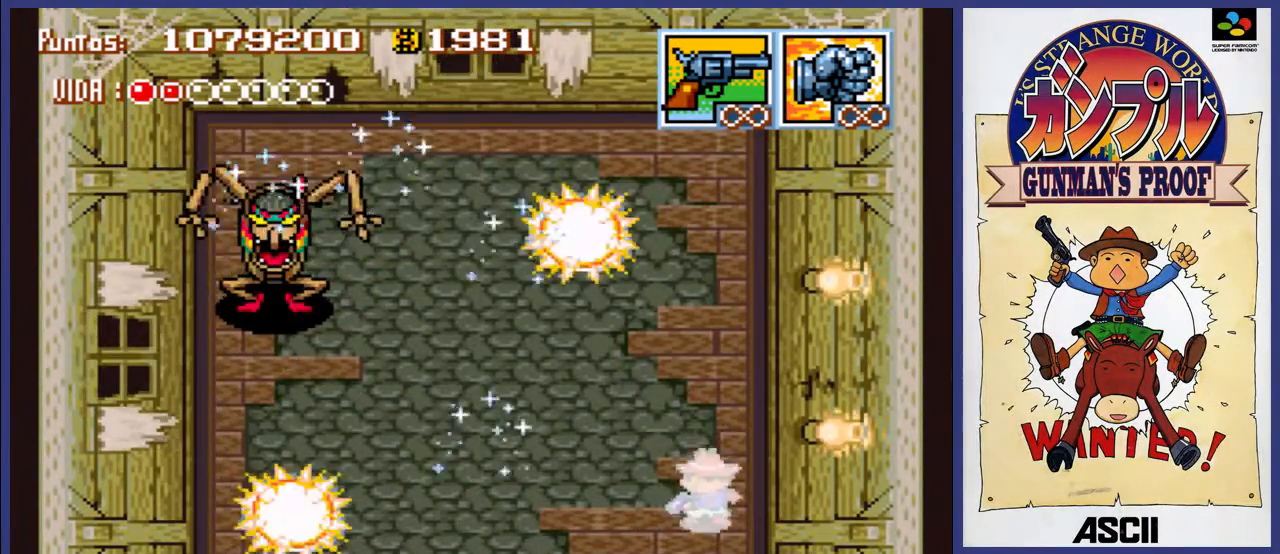
{"buttons": ["A"], "events": [[67, "DPAD_DOWN", "up"], [133, "DPAD_RIGHT", "down"], [167, "DPAD_UP", "down"], [400, "DPAD_RIGHT", "up"], [450, "DPAD_UP", "up"]]}
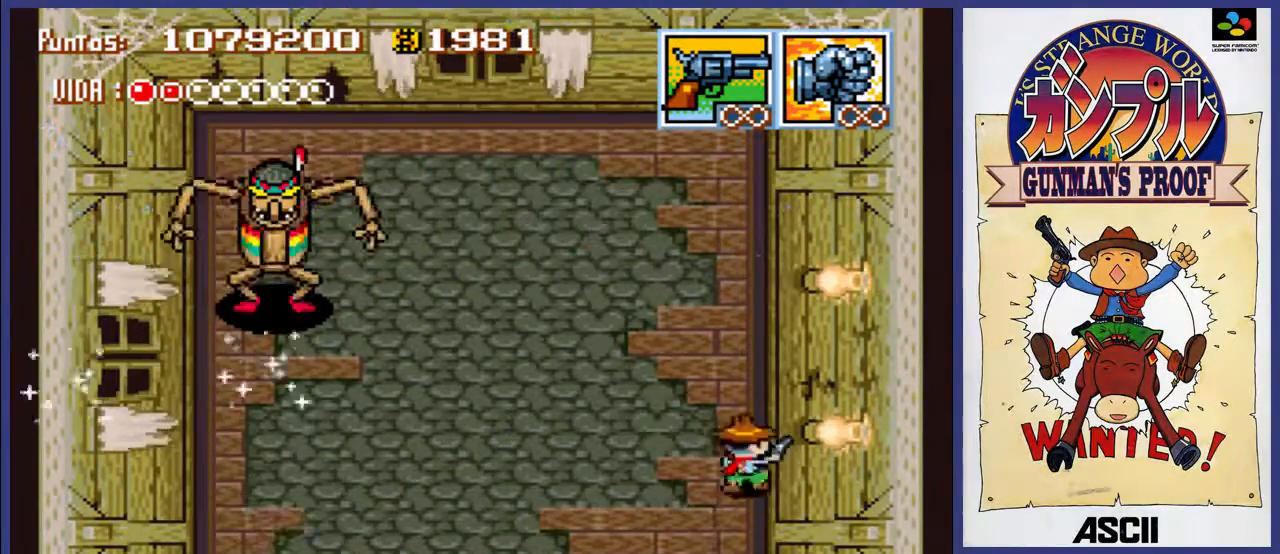
{"buttons": ["A", "DPAD_LEFT"], "events": [[50, "DPAD_UP", "down"], [450, "DPAD_UP", "up"], [483, "DPAD_LEFT", "down"]]}
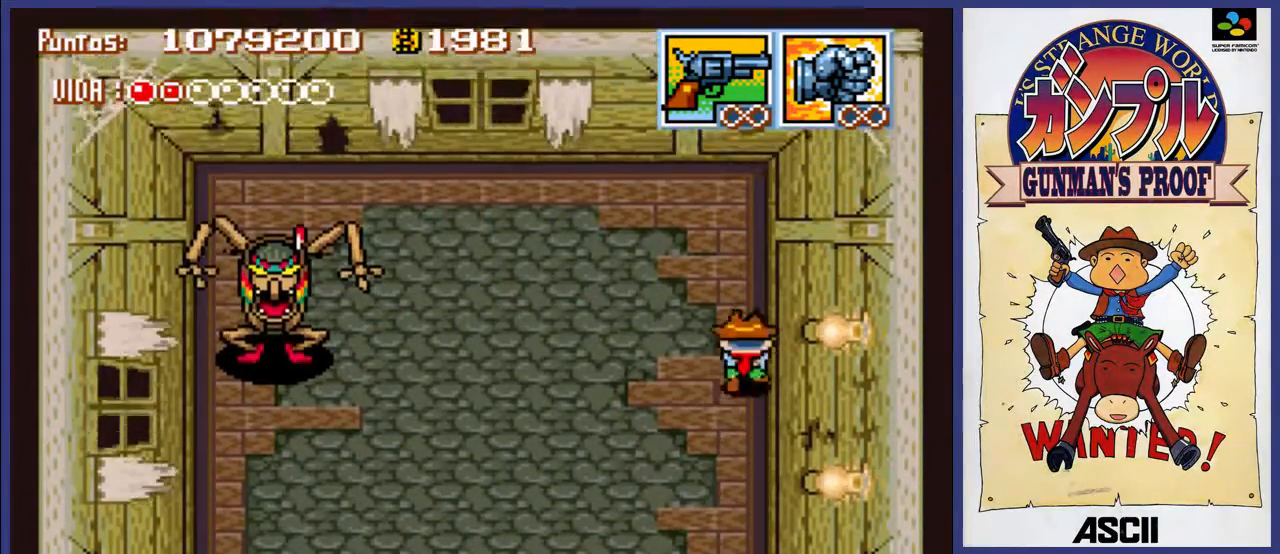
{"buttons": [], "events": [[117, "A", "up"], [117, "DPAD_LEFT", "up"], [217, "A", "down"], [317, "A", "up"], [383, "A", "down"], [450, "A", "up"]]}
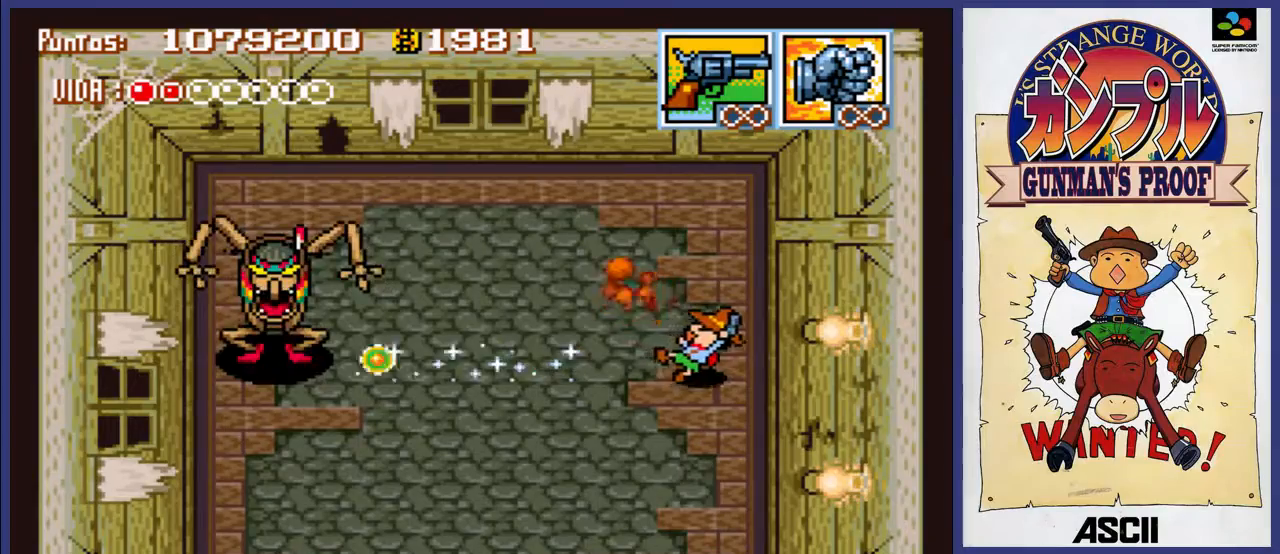
{"buttons": [], "events": [[17, "A", "down"], [83, "A", "up"], [117, "DPAD_LEFT", "down"], [150, "A", "down"], [217, "A", "up"], [217, "DPAD_LEFT", "up"], [283, "A", "down"], [367, "A", "up"], [400, "DPAD_LEFT", "down"], [433, "A", "down"], [500, "A", "up"], [500, "DPAD_LEFT", "up"]]}
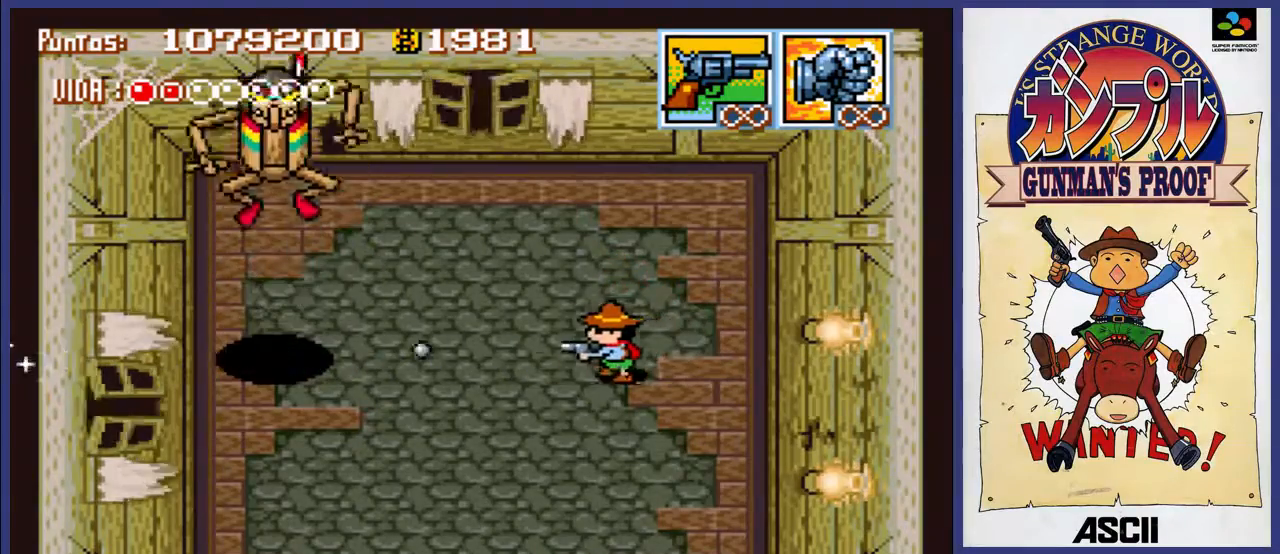
{"buttons": ["A", "DPAD_DOWN"], "events": [[67, "A", "down"], [200, "DPAD_DOWN", "down"]]}